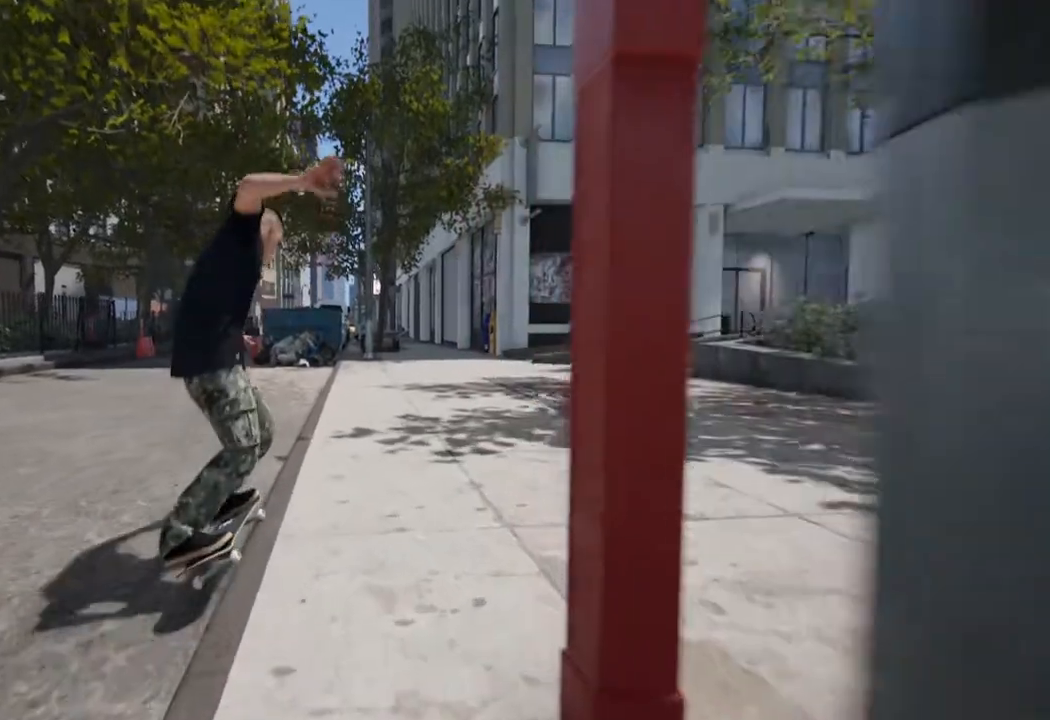
Gameplay with a controller (Xbox layout); each line is a JSON object with the inputs held at the frame after it. "events" lists button and stick changes between this image and that frame as [ms after this image, input, new state], when the widget could be followed in between.
{"buttons": [], "left_stick": "center", "right_stick": "center", "events": []}
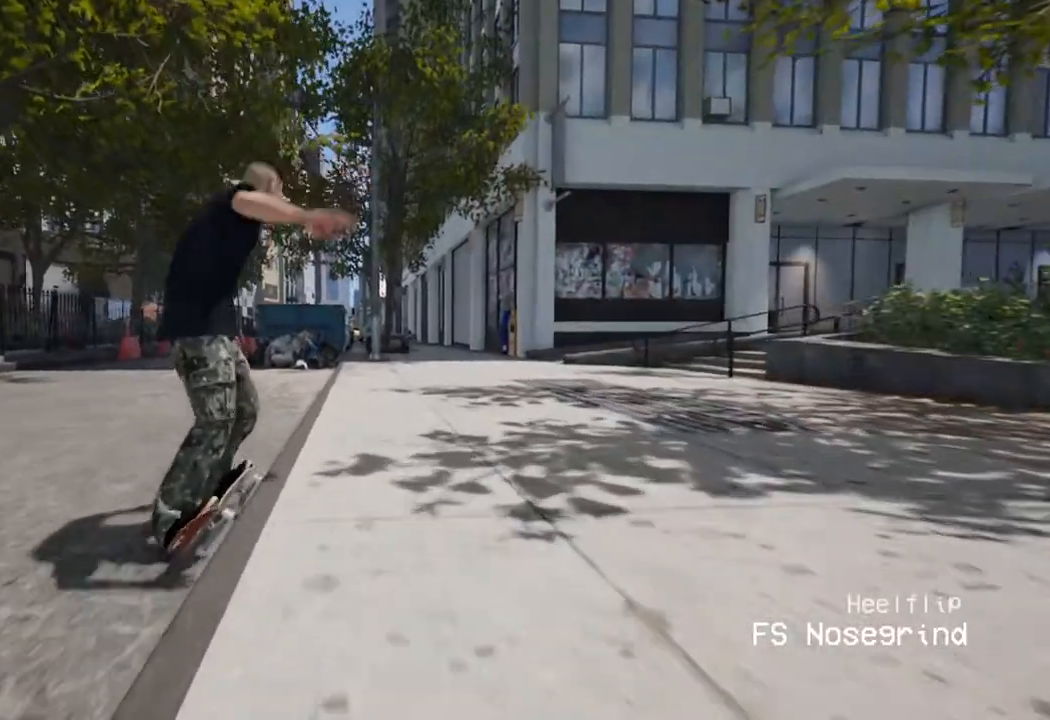
{"buttons": [], "left_stick": "center", "right_stick": "center", "events": []}
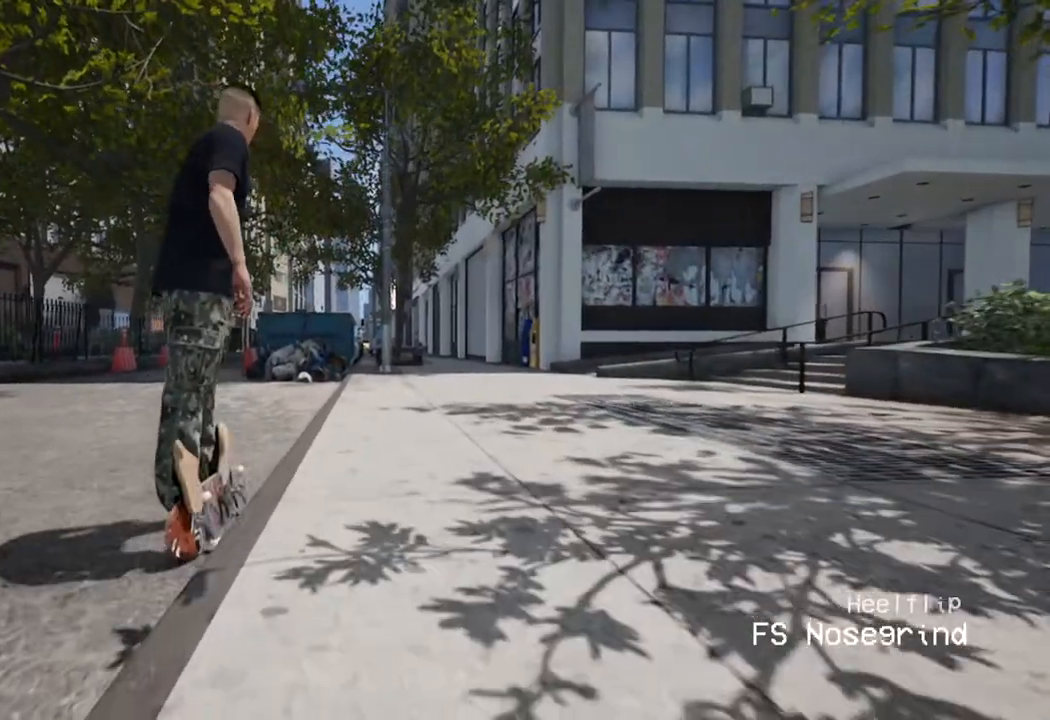
{"buttons": [], "left_stick": "up-right", "right_stick": "center", "events": [[83, "left_stick", "up-right"], [300, "A", "down"], [433, "A", "up"]]}
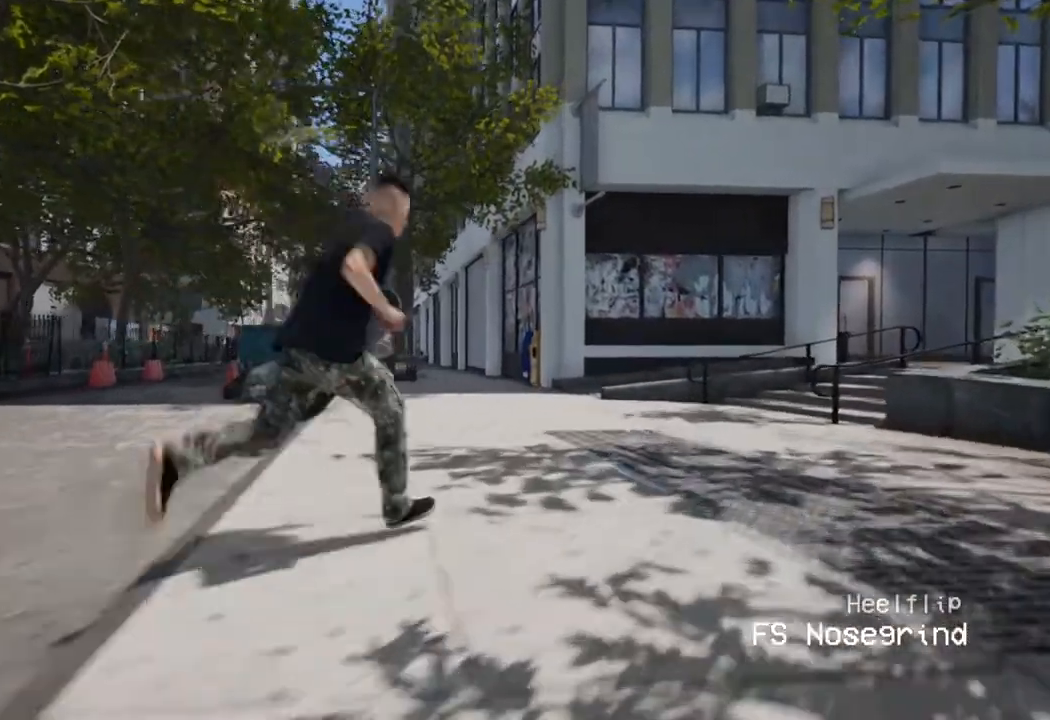
{"buttons": [], "left_stick": "up", "right_stick": "center", "events": [[100, "A", "down"], [200, "A", "up"], [383, "left_stick", "up"]]}
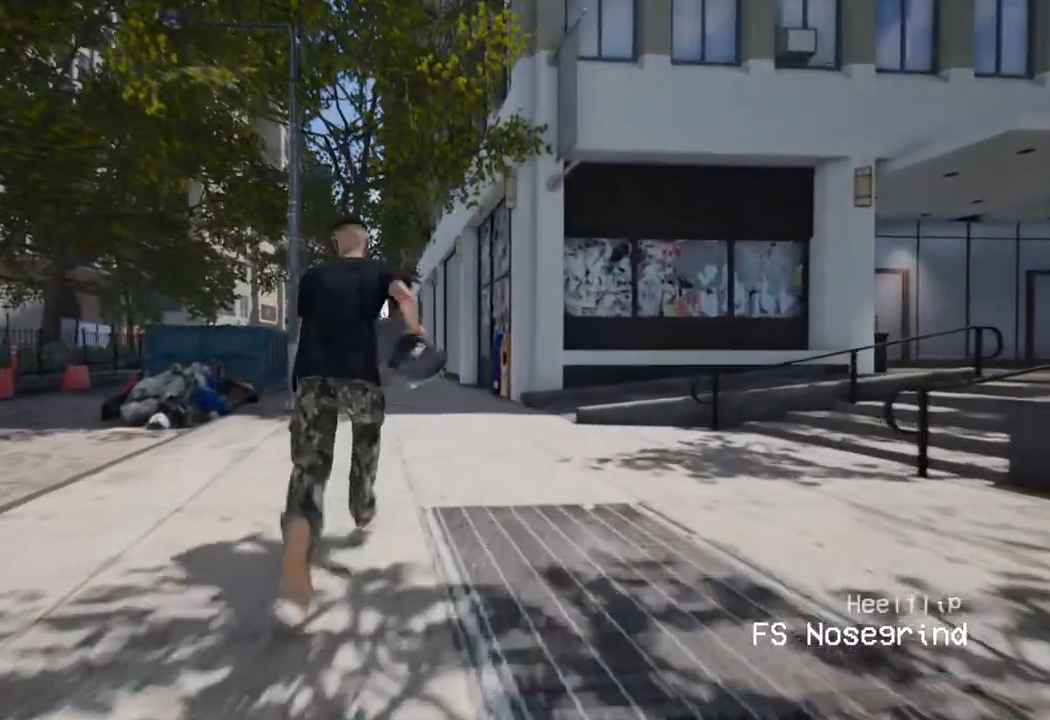
{"buttons": [], "left_stick": "center", "right_stick": "center", "events": [[100, "left_stick", "center"], [217, "L2", "down"], [350, "L2", "up"]]}
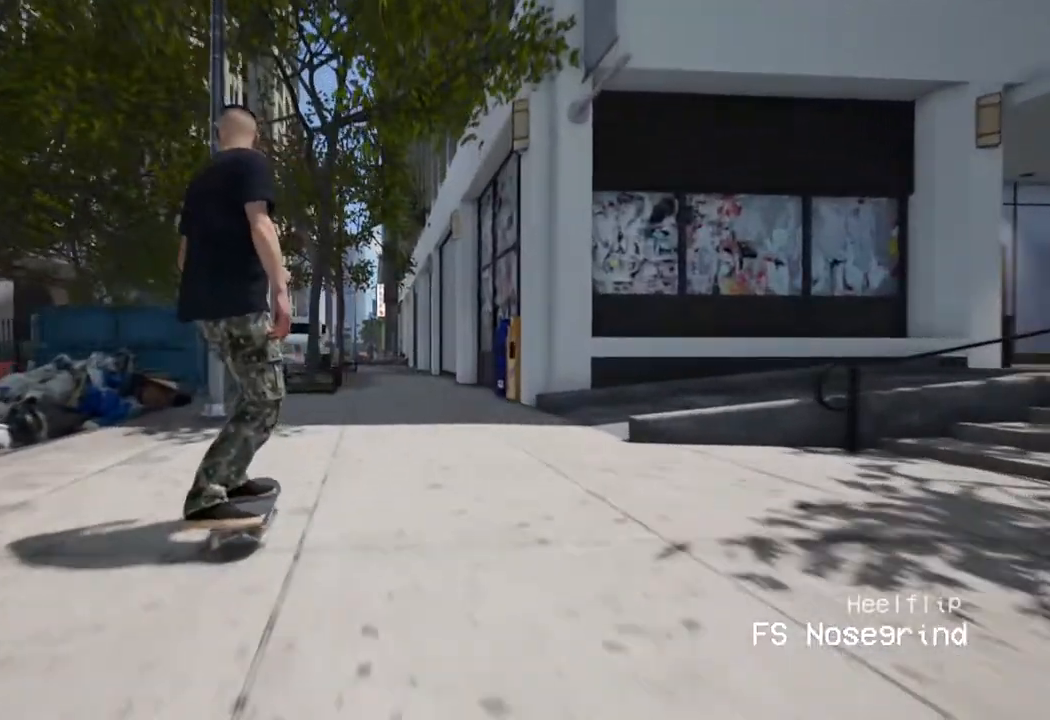
{"buttons": [], "left_stick": "center", "right_stick": "center", "events": [[250, "R2", "down"], [333, "R2", "up"]]}
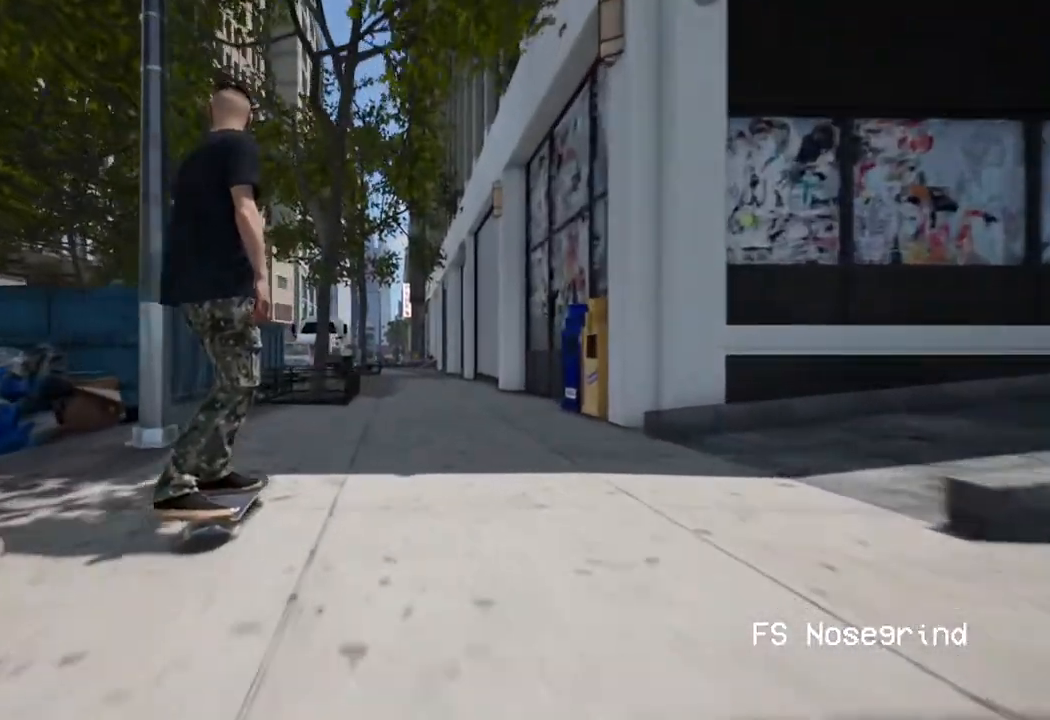
{"buttons": [], "left_stick": "center", "right_stick": "down", "events": [[267, "right_stick", "down"]]}
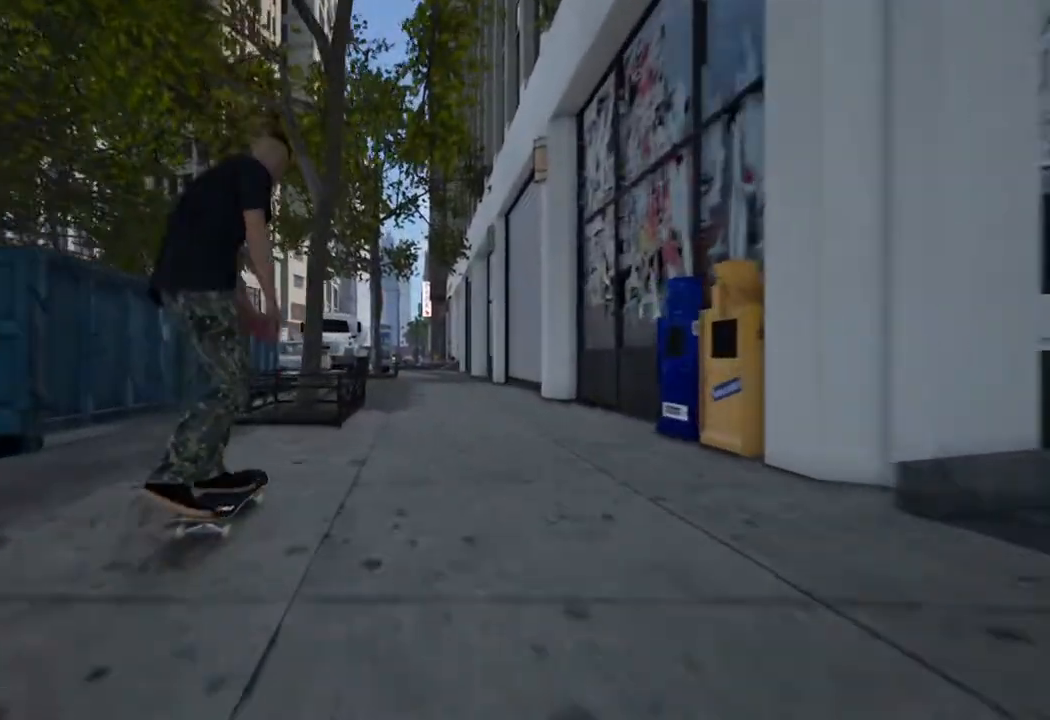
{"buttons": [], "left_stick": "up-right", "right_stick": "center", "events": [[183, "left_stick", "up"], [183, "right_stick", "center"], [317, "left_stick", "center"], [483, "left_stick", "up-right"]]}
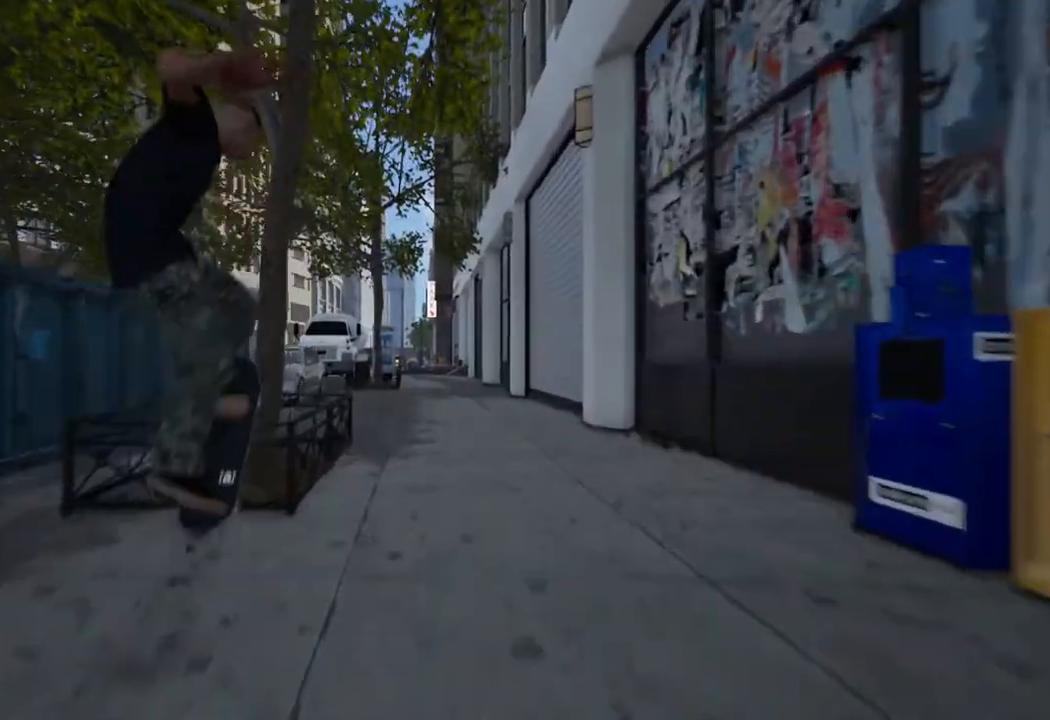
{"buttons": [], "left_stick": "up-right", "right_stick": "center", "events": []}
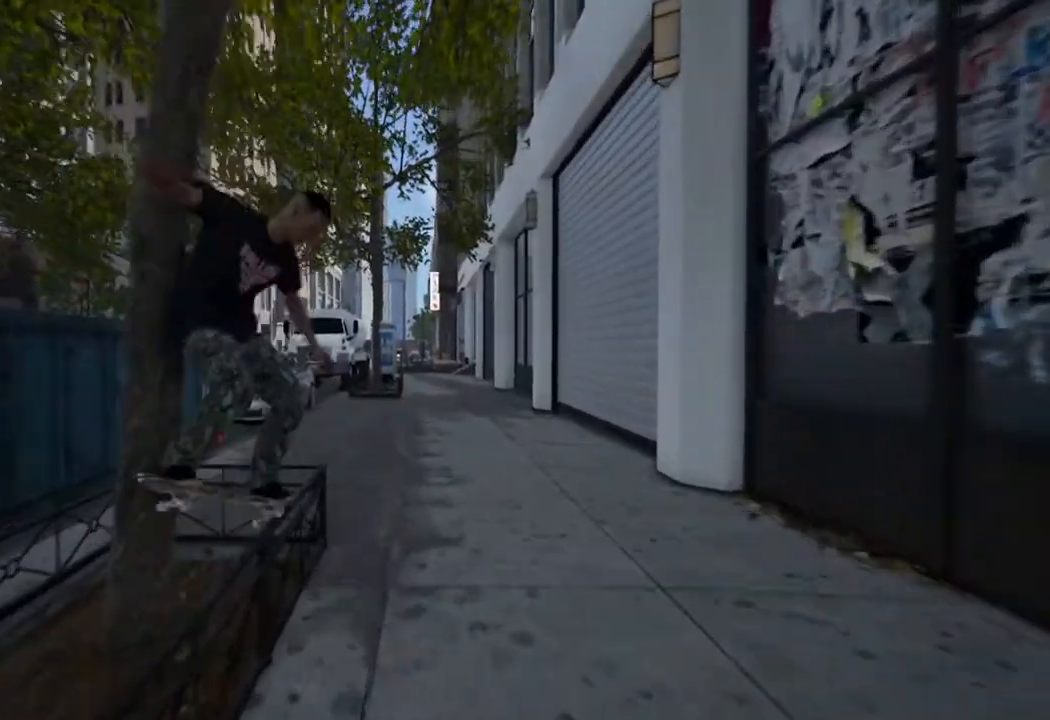
{"buttons": [], "left_stick": "center", "right_stick": "center", "events": [[117, "right_stick", "down"], [183, "left_stick", "center"], [233, "right_stick", "center"]]}
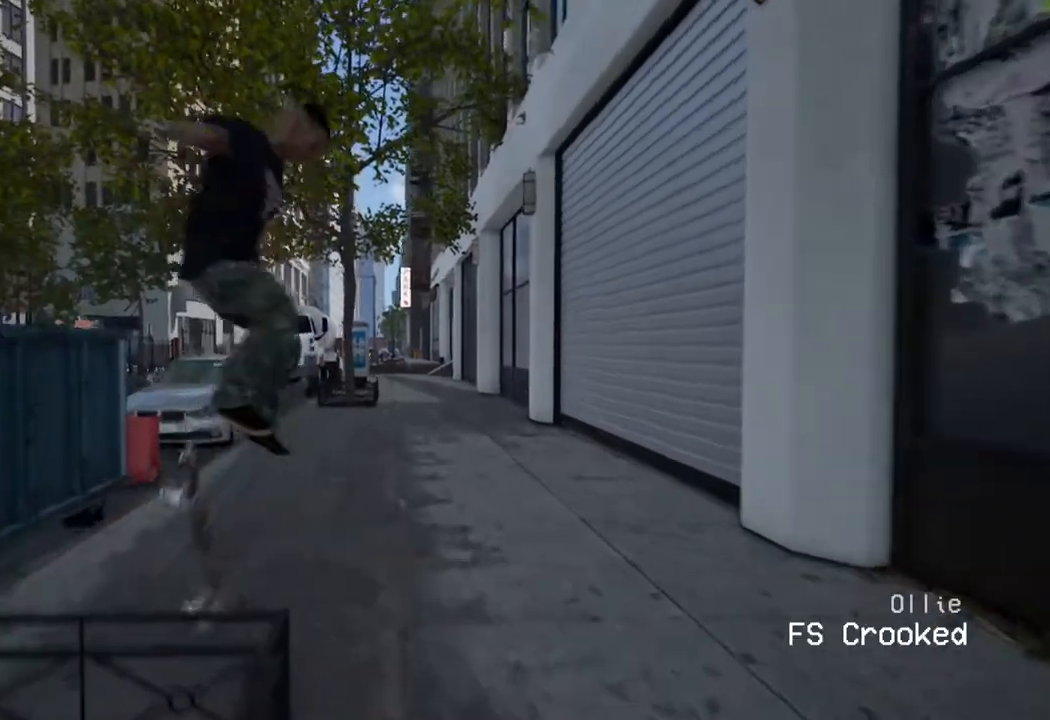
{"buttons": [], "left_stick": "up-right", "right_stick": "center", "events": [[383, "left_stick", "up-right"]]}
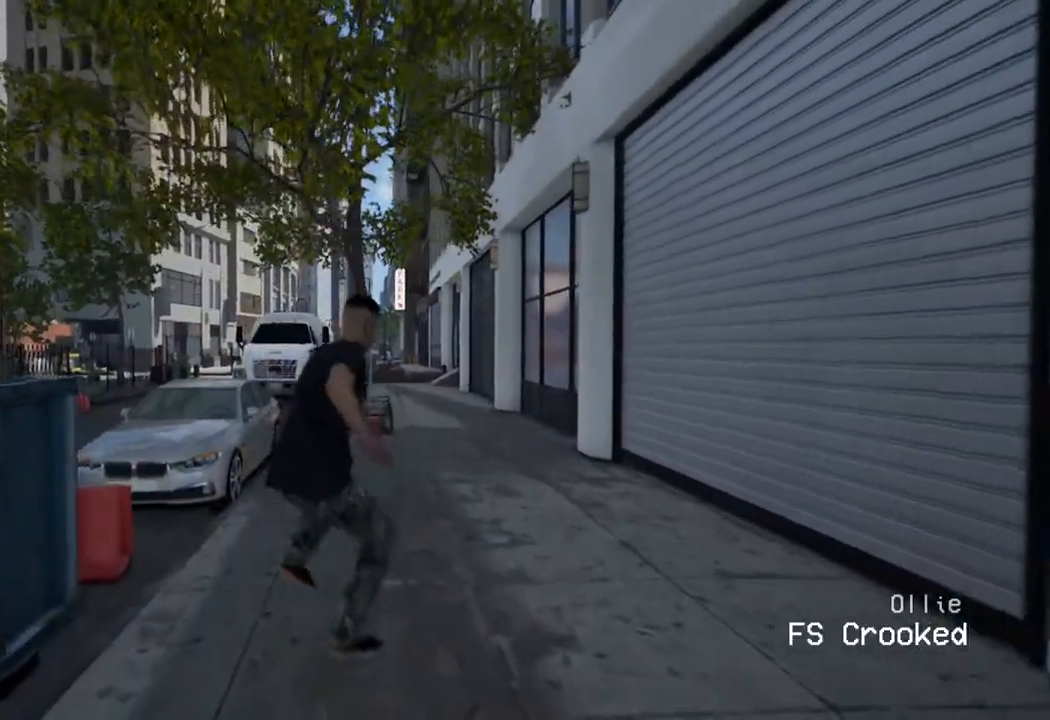
{"buttons": [], "left_stick": "up-right", "right_stick": "center", "events": []}
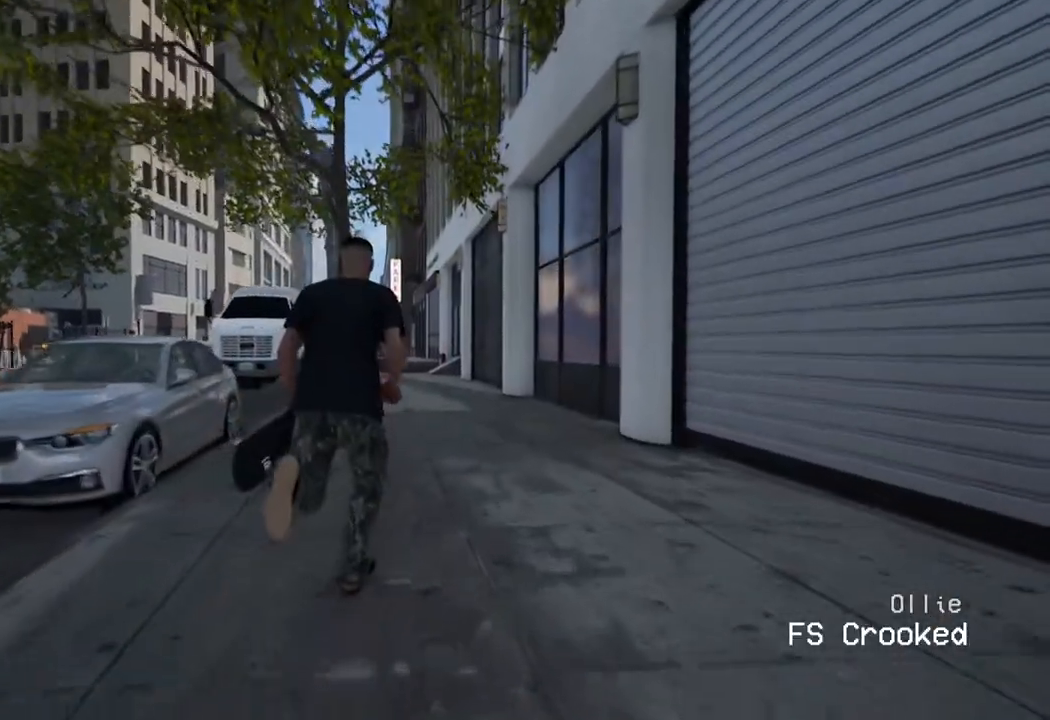
{"buttons": [], "left_stick": "up-right", "right_stick": "center", "events": []}
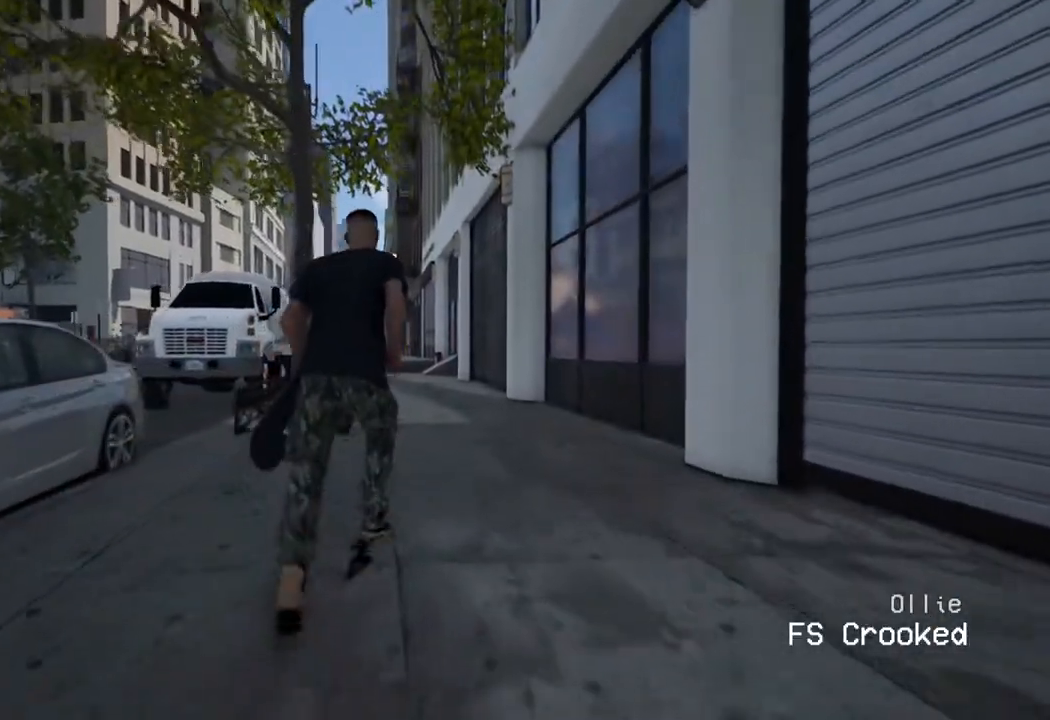
{"buttons": [], "left_stick": "up", "right_stick": "center", "events": [[400, "left_stick", "up"]]}
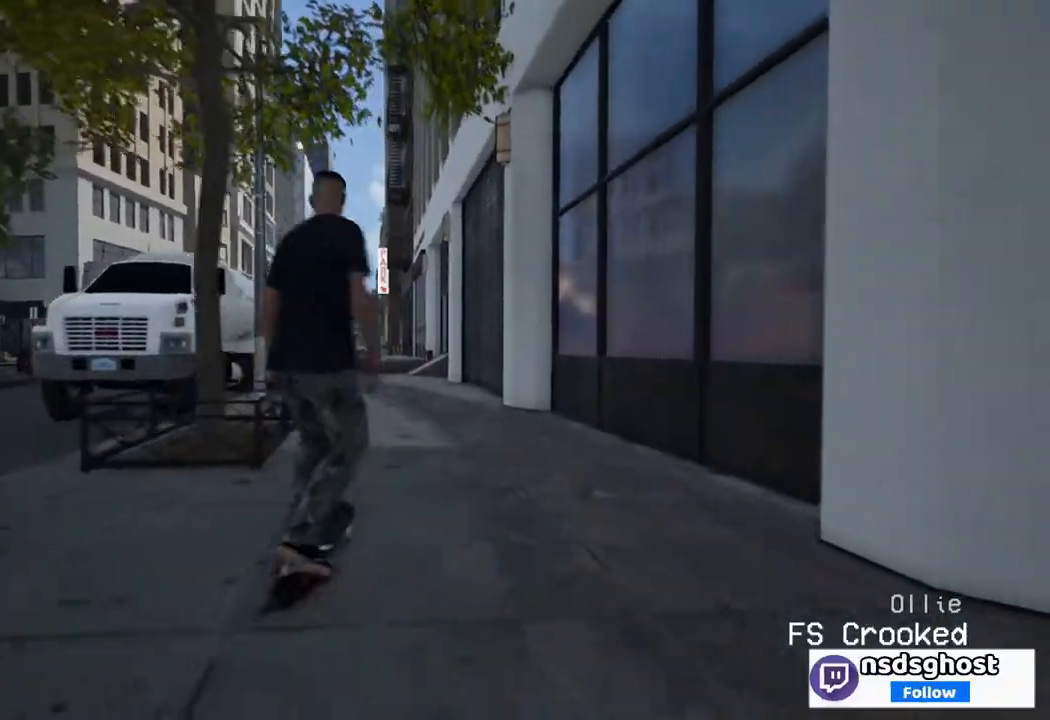
{"buttons": [], "left_stick": "center", "right_stick": "down", "events": [[233, "left_stick", "center"], [333, "right_stick", "down"]]}
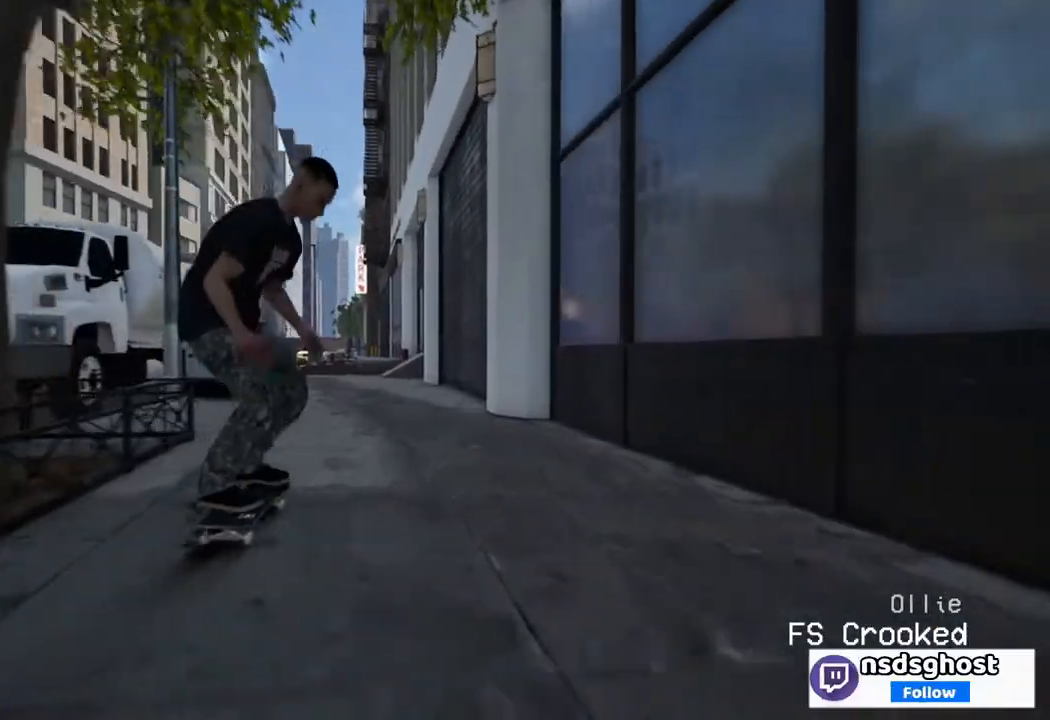
{"buttons": [], "left_stick": "center", "right_stick": "center", "events": [[233, "right_stick", "left"], [300, "right_stick", "center"], [350, "left_stick", "down-left"], [417, "left_stick", "center"]]}
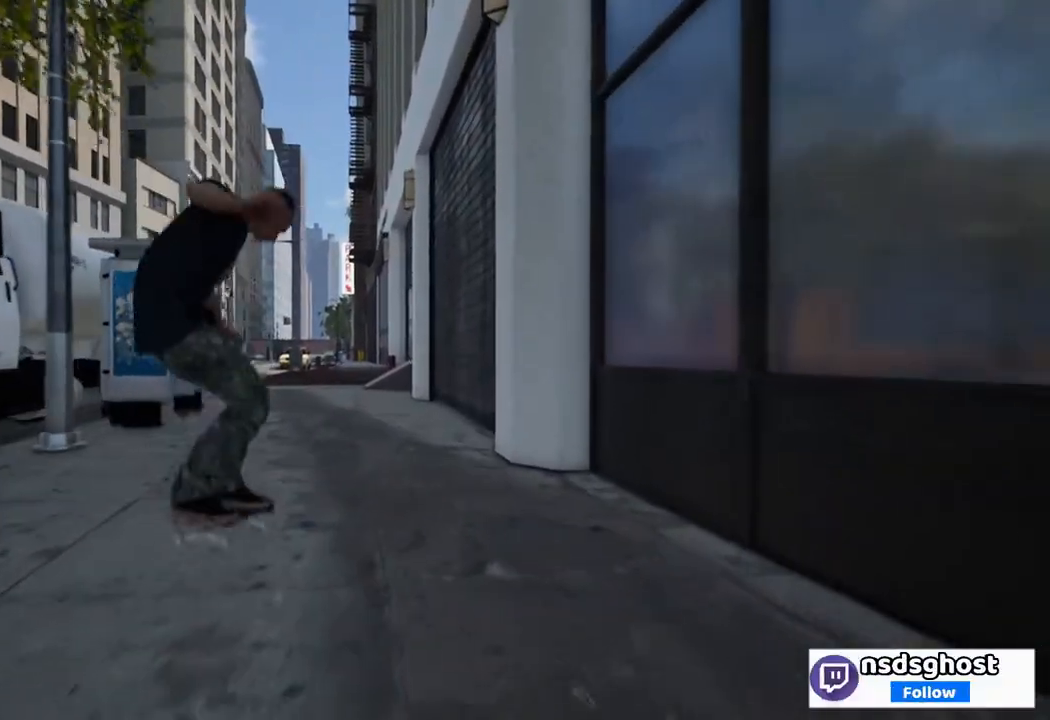
{"buttons": ["A"], "left_stick": "center", "right_stick": "center", "events": [[250, "L2", "down"], [383, "L2", "up"], [500, "A", "down"]]}
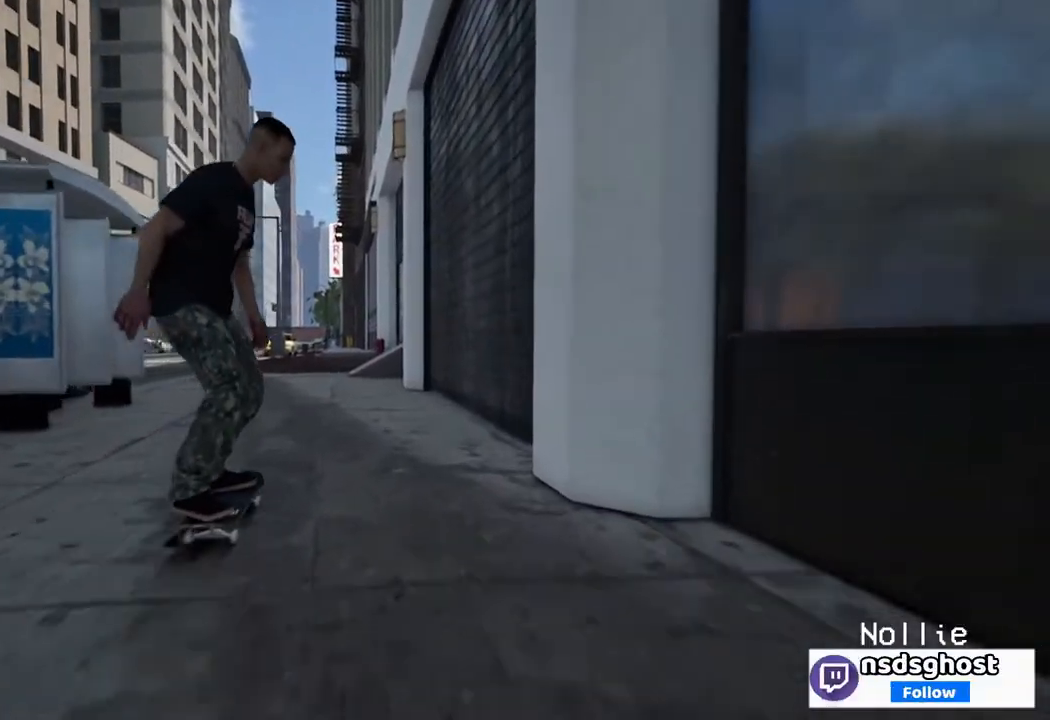
{"buttons": [], "left_stick": "center", "right_stick": "center", "events": [[400, "A", "up"]]}
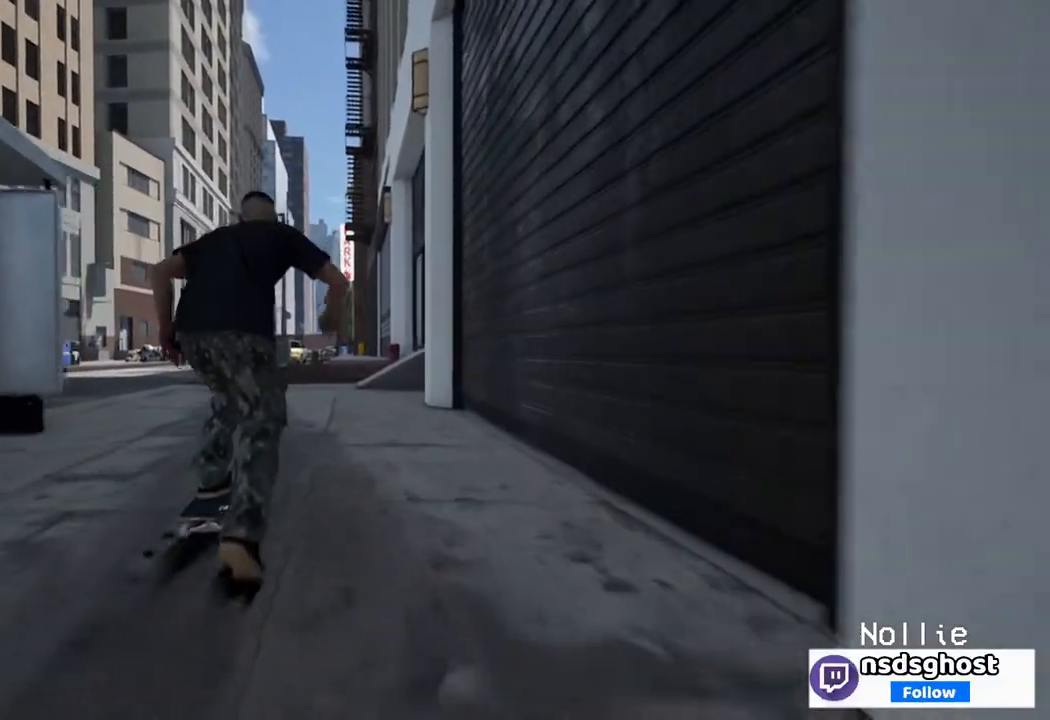
{"buttons": ["A"], "left_stick": "center", "right_stick": "center", "events": [[17, "L2", "down"], [100, "L2", "up"], [400, "A", "down"]]}
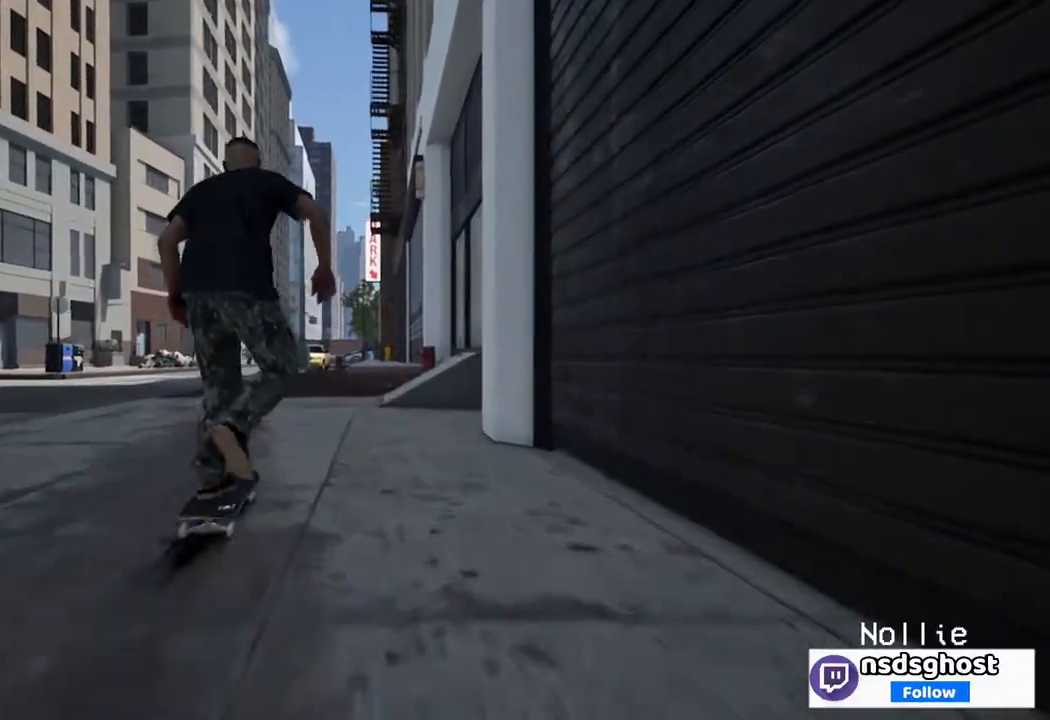
{"buttons": [], "left_stick": "center", "right_stick": "center", "events": [[50, "A", "up"], [150, "R2", "down"], [233, "R2", "up"]]}
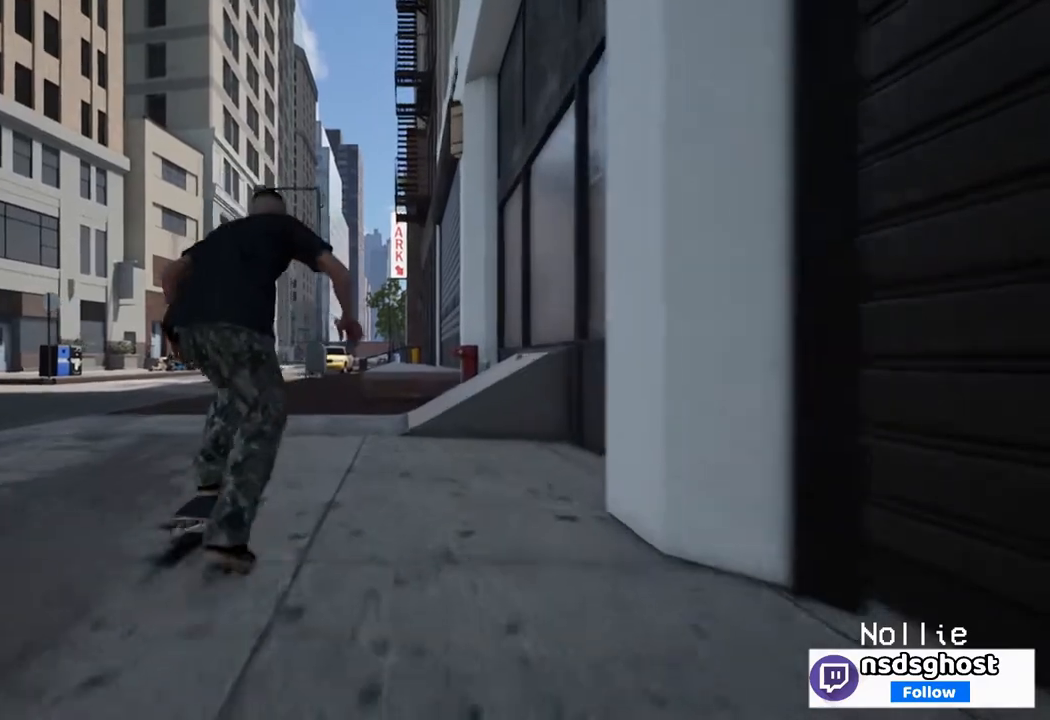
{"buttons": [], "left_stick": "center", "right_stick": "down", "events": [[300, "right_stick", "down"]]}
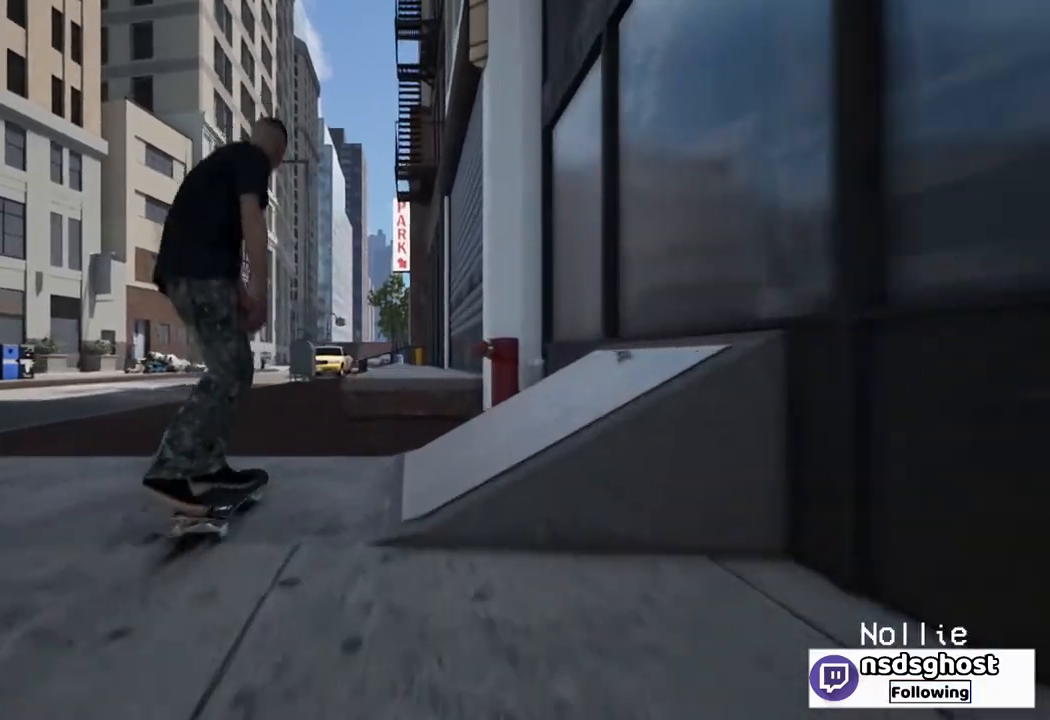
{"buttons": [], "left_stick": "center", "right_stick": "center", "events": [[300, "left_stick", "up"], [300, "right_stick", "center"], [400, "left_stick", "center"]]}
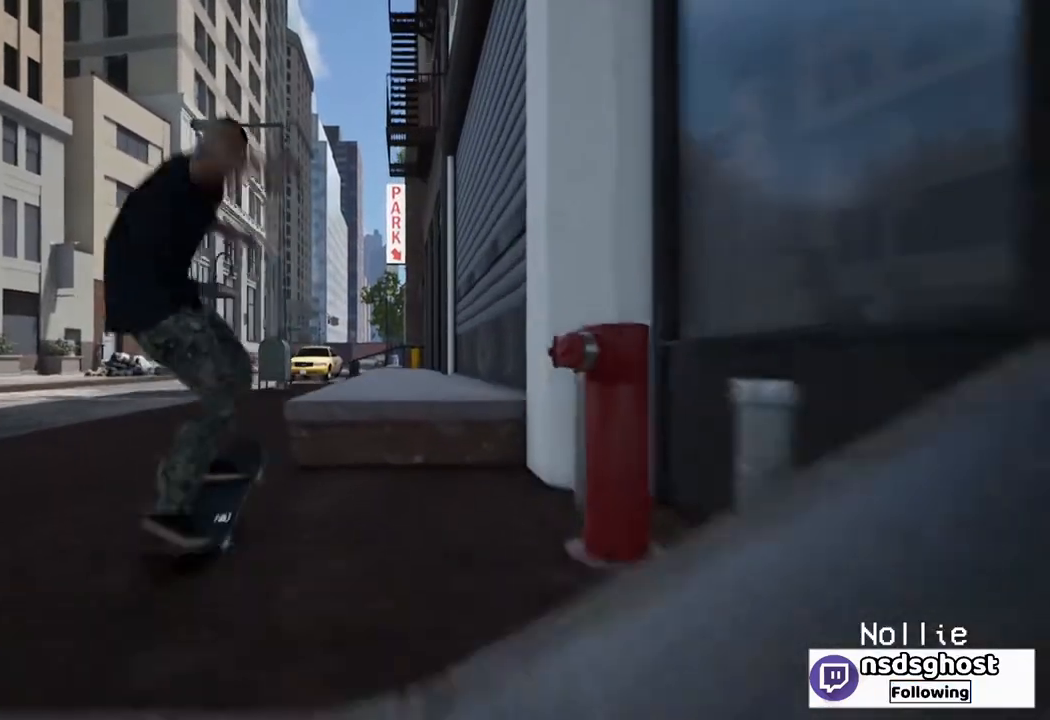
{"buttons": [], "left_stick": "up", "right_stick": "center", "events": [[67, "left_stick", "up"]]}
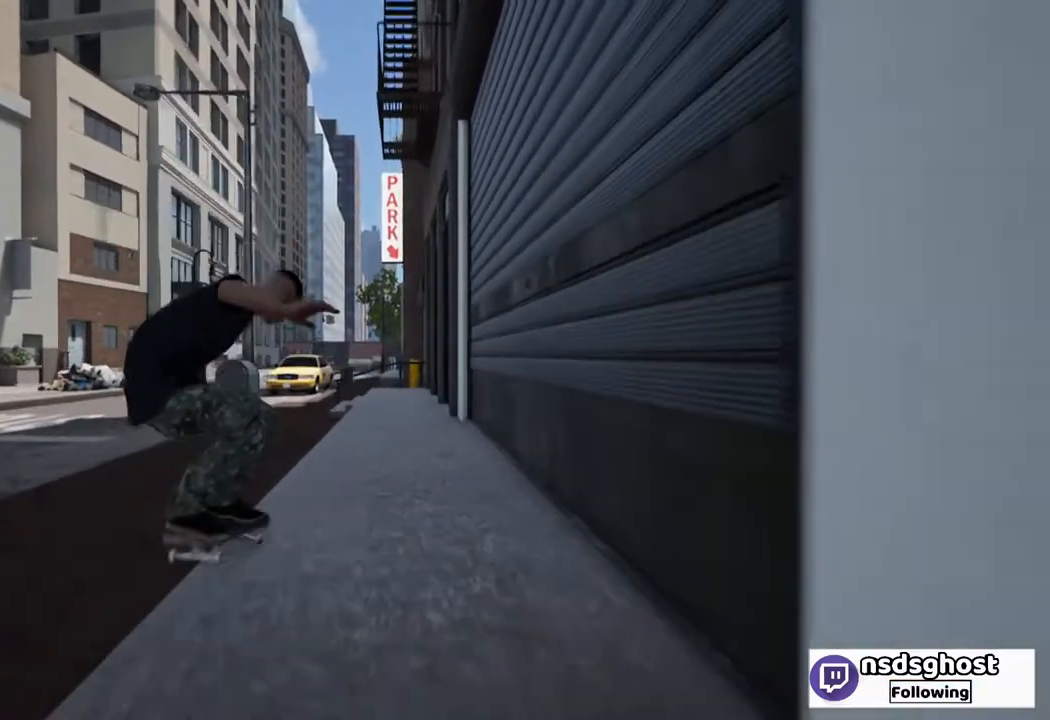
{"buttons": [], "left_stick": "up", "right_stick": "center", "events": []}
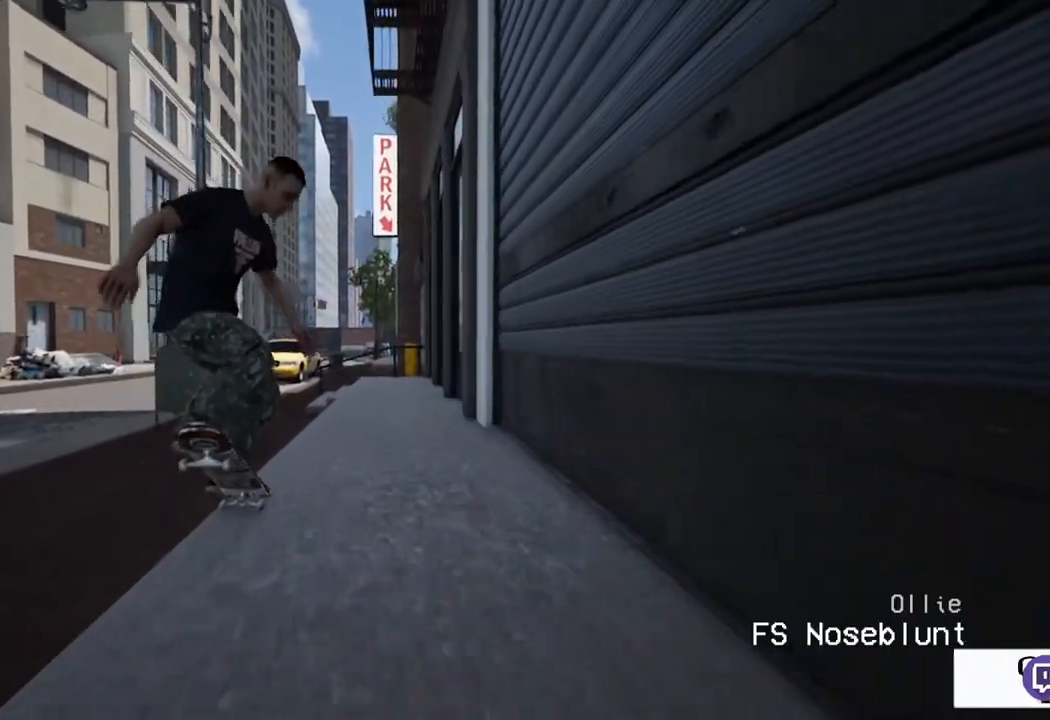
{"buttons": [], "left_stick": "up", "right_stick": "center", "events": [[83, "L2", "down"], [233, "L2", "up"]]}
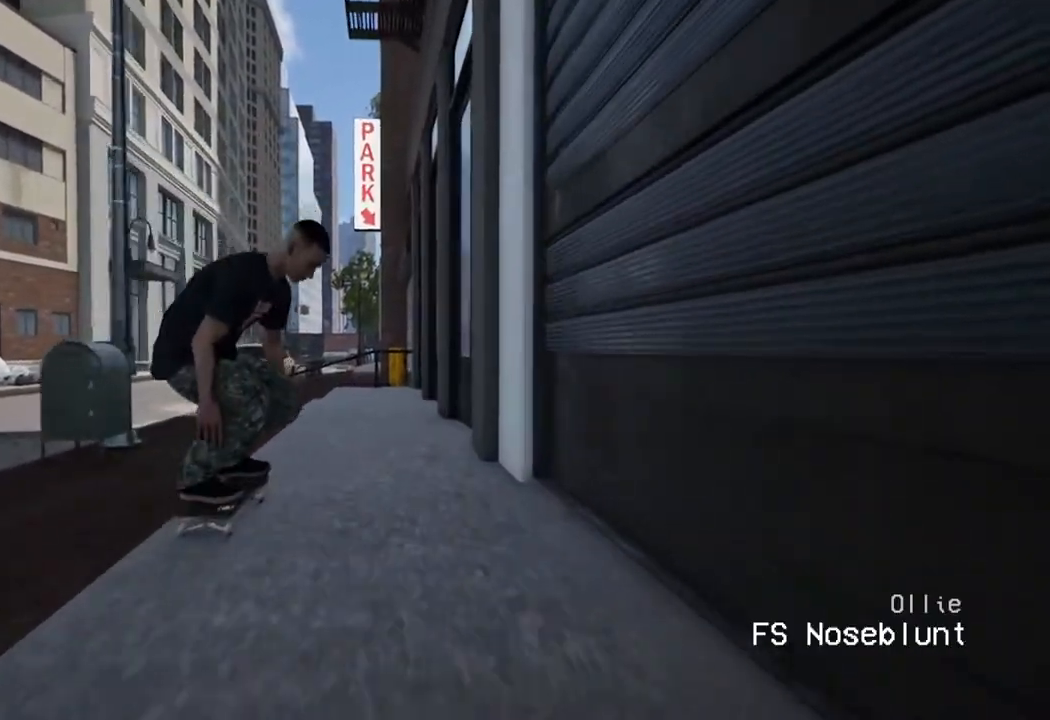
{"buttons": [], "left_stick": "center", "right_stick": "center", "events": [[167, "left_stick", "center"]]}
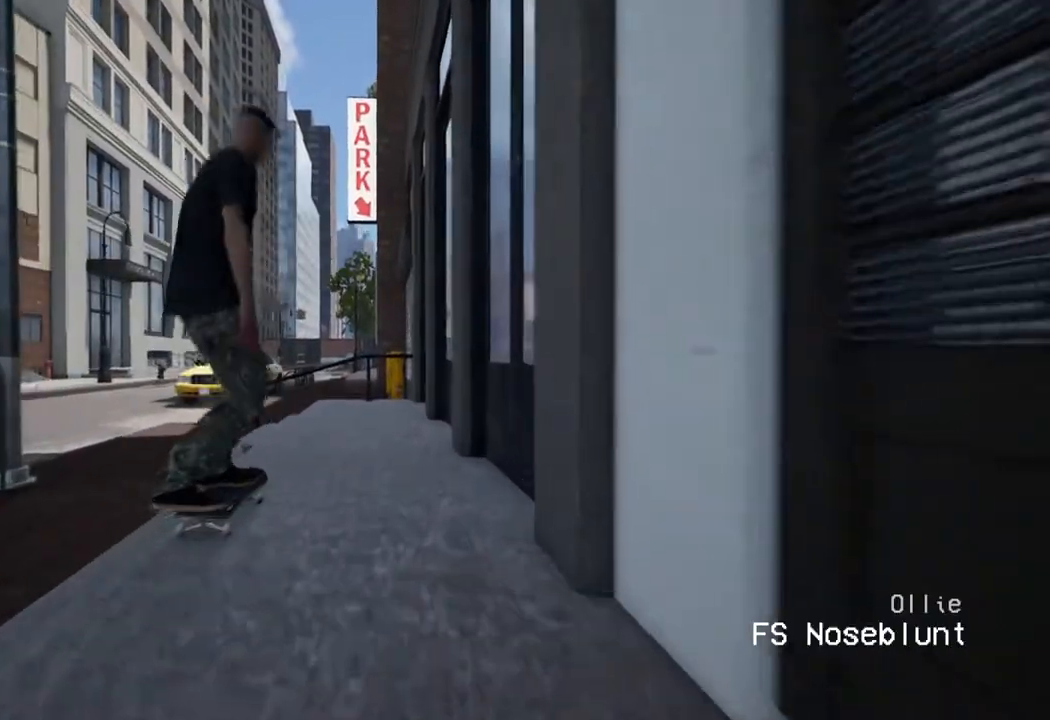
{"buttons": ["L2"], "left_stick": "center", "right_stick": "center", "events": [[50, "right_stick", "down"], [283, "right_stick", "center"], [400, "L2", "down"]]}
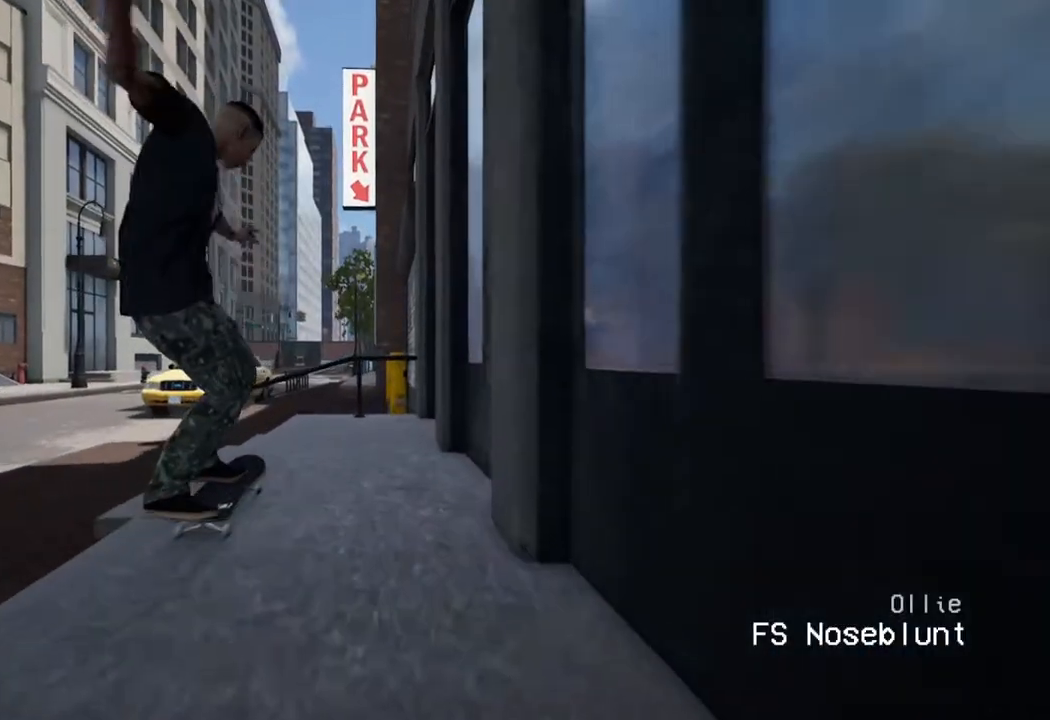
{"buttons": [], "left_stick": "center", "right_stick": "down", "events": [[17, "L2", "up"], [333, "right_stick", "down"]]}
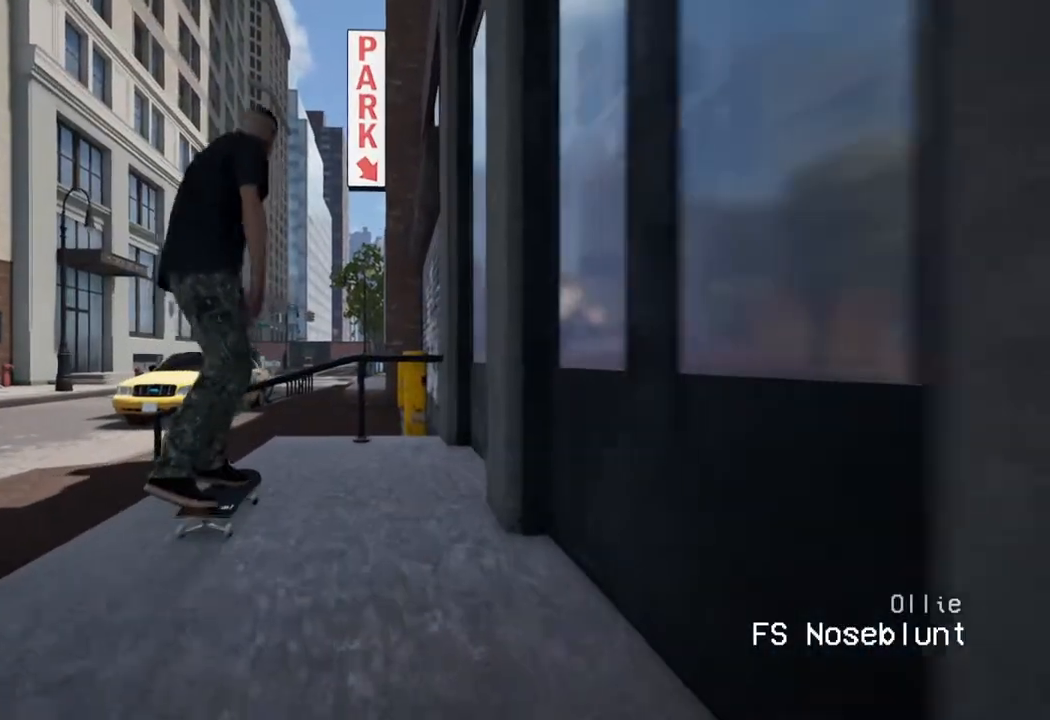
{"buttons": [], "left_stick": "center", "right_stick": "center", "events": [[167, "left_stick", "left"], [200, "right_stick", "center"], [367, "left_stick", "center"]]}